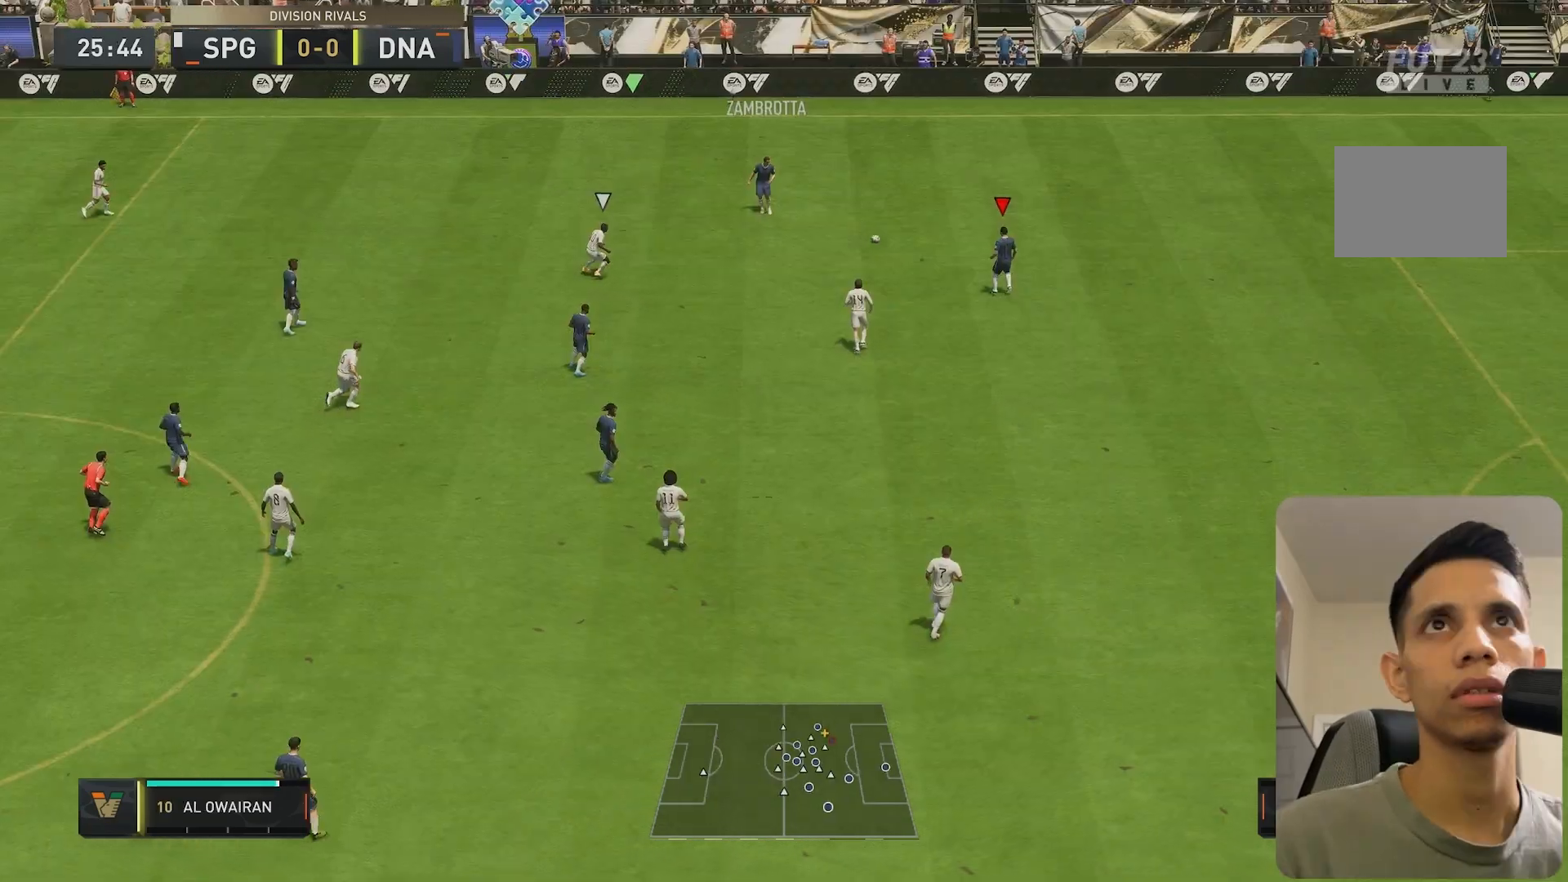
Gameplay with a controller (Xbox layout); each line is a JSON object with the inputs held at the frame after it (dt_ms = milliseconds from this image to that frame). "events" lists button and stick changes between this image and that frame as [ms after this image, input, new state], when the widget could be followed in between. Not read: L3 R3.
{"dt_ms": 500, "buttons": [], "left_stick": "up-left", "right_stick": "center"}
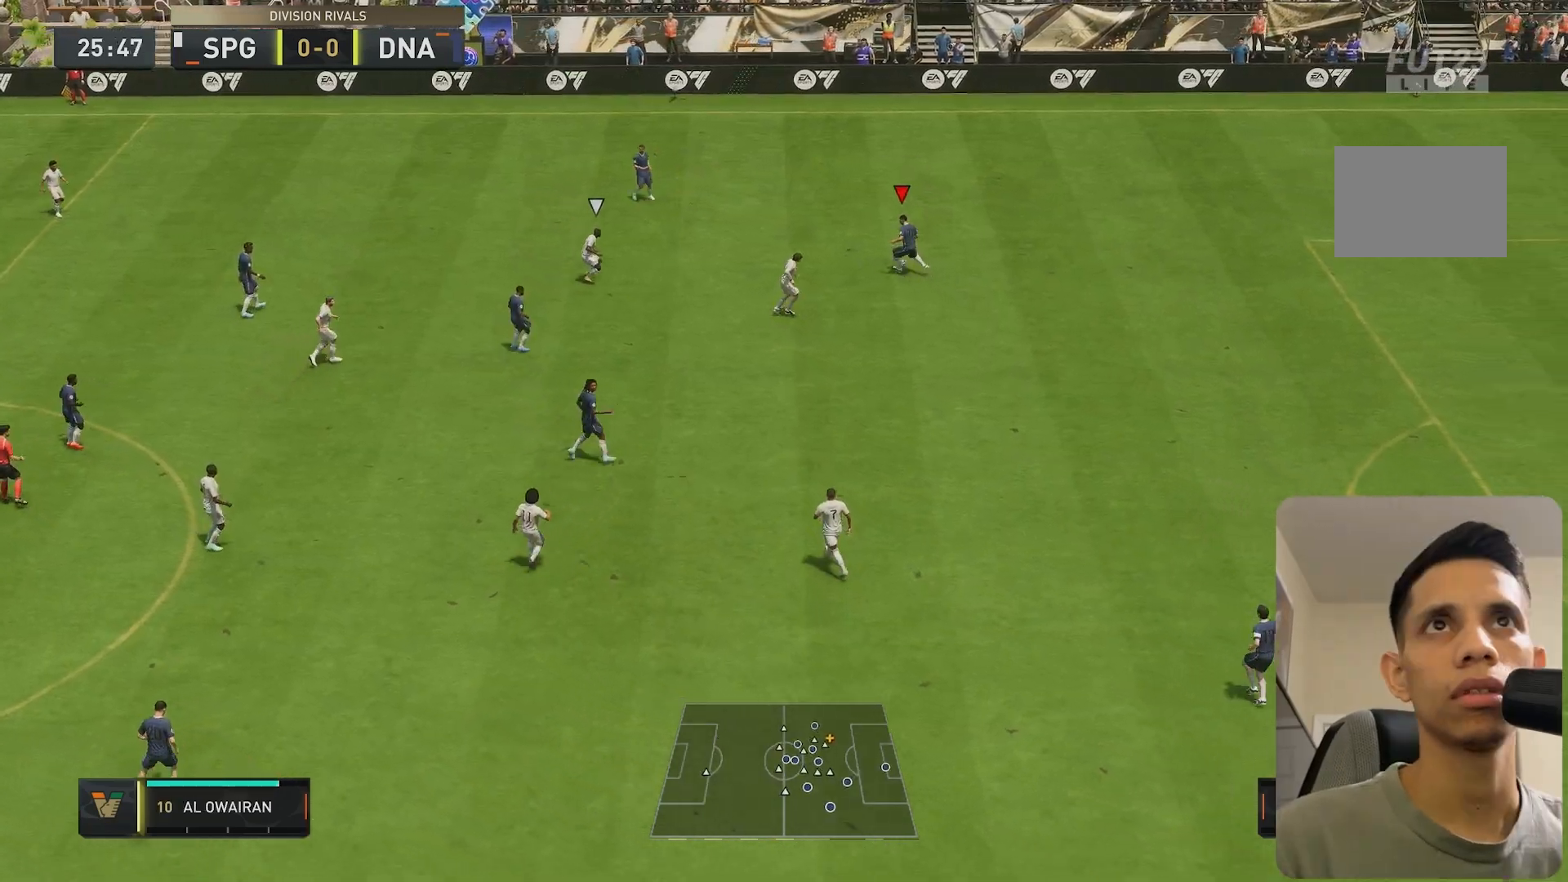
{"dt_ms": 1000, "buttons": [], "left_stick": "left", "right_stick": "center", "events": [[133, "left_stick", "left"], [167, "R2", "down"], [517, "R2", "up"]]}
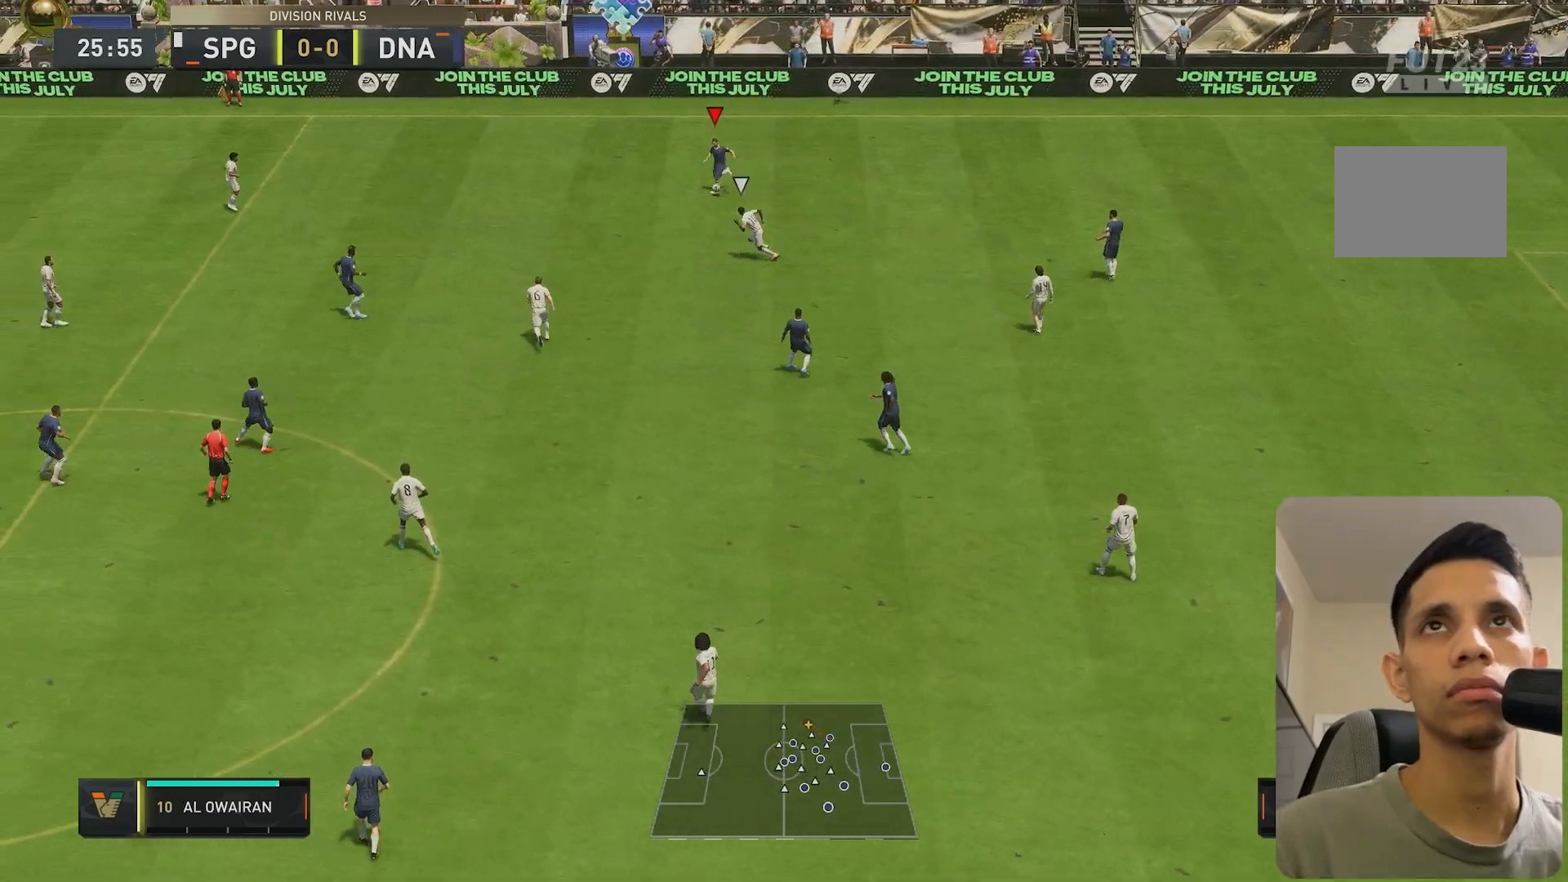
{"dt_ms": 500, "buttons": [], "left_stick": "left", "right_stick": "center", "events": [[167, "R2", "down"], [350, "R2", "up"]]}
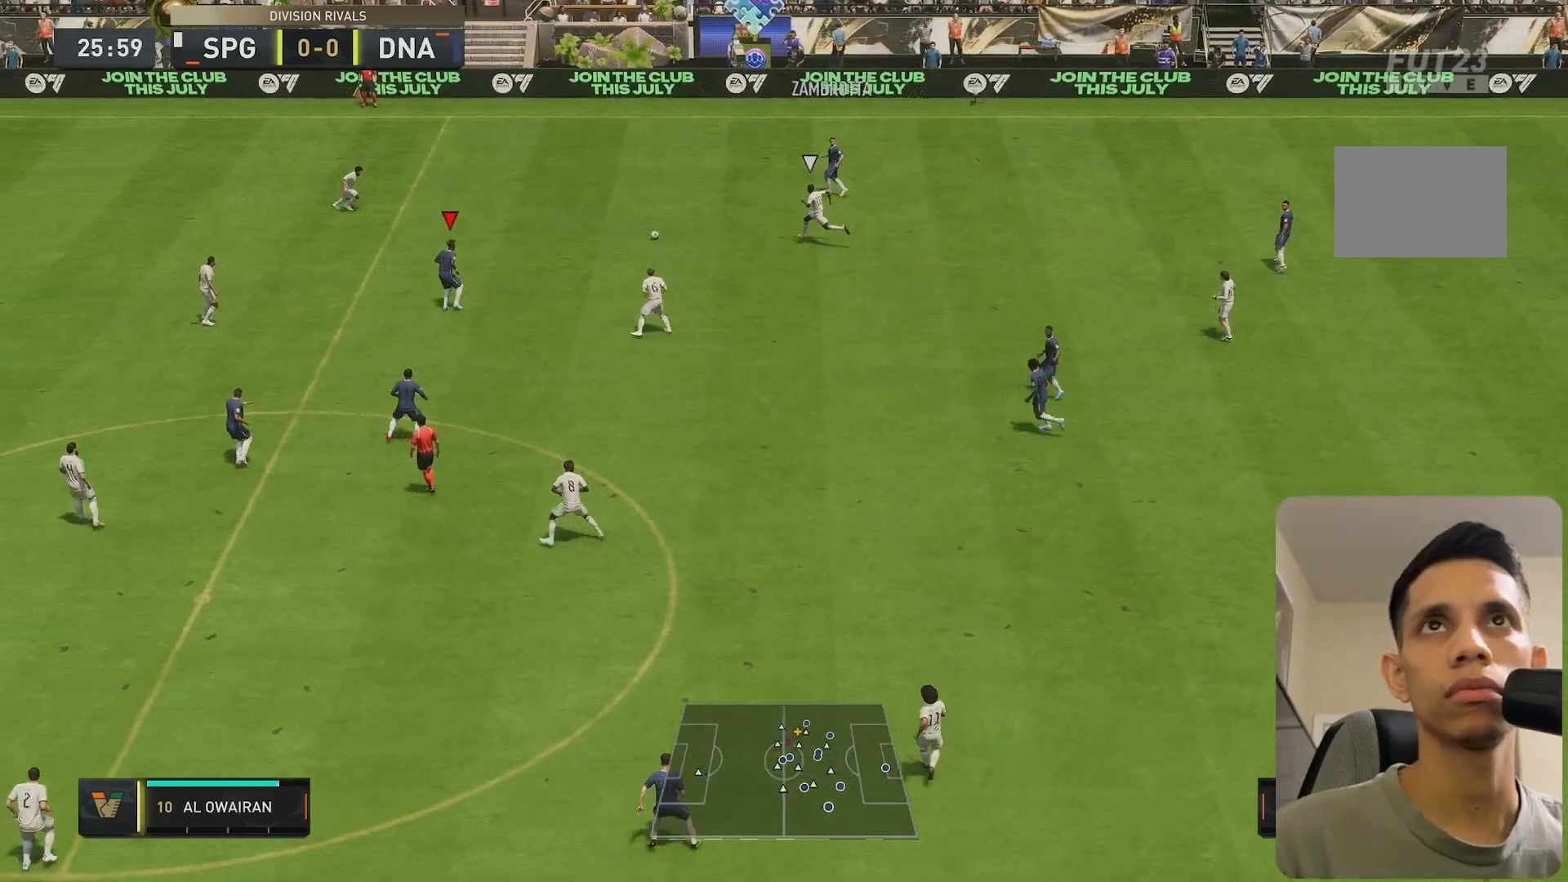
{"dt_ms": 500, "buttons": [], "left_stick": "down", "right_stick": "center", "events": [[217, "left_stick", "down"]]}
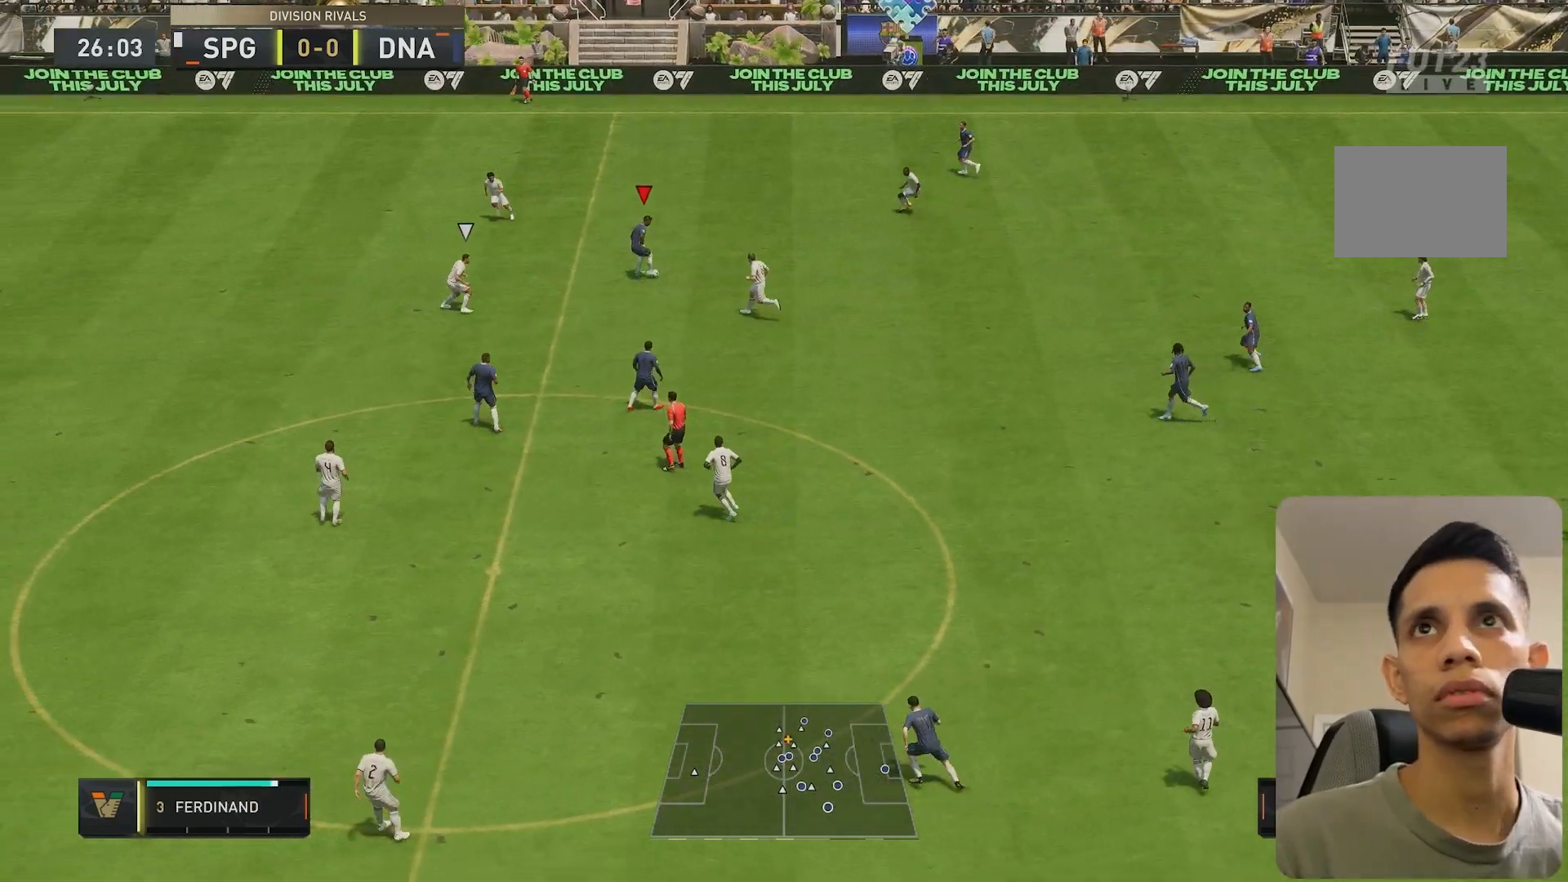
{"dt_ms": 500, "buttons": ["L1"], "left_stick": "down", "right_stick": "center"}
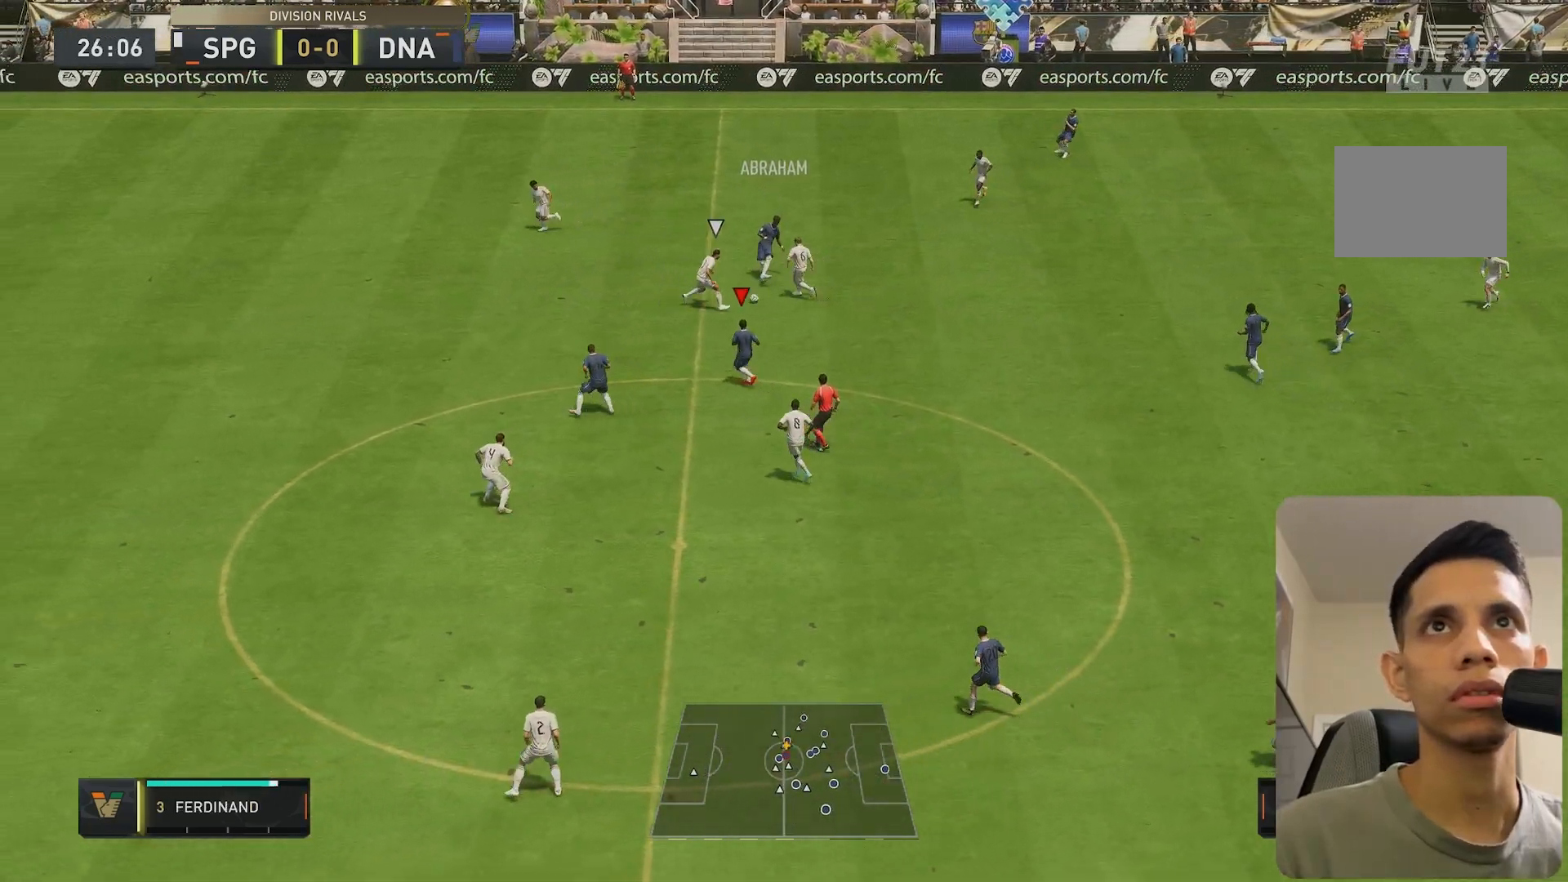
{"dt_ms": 500, "buttons": [], "left_stick": "left", "right_stick": "center", "events": [[33, "L1", "up"], [333, "left_stick", "left"], [367, "Y", "down"], [467, "Y", "up"]]}
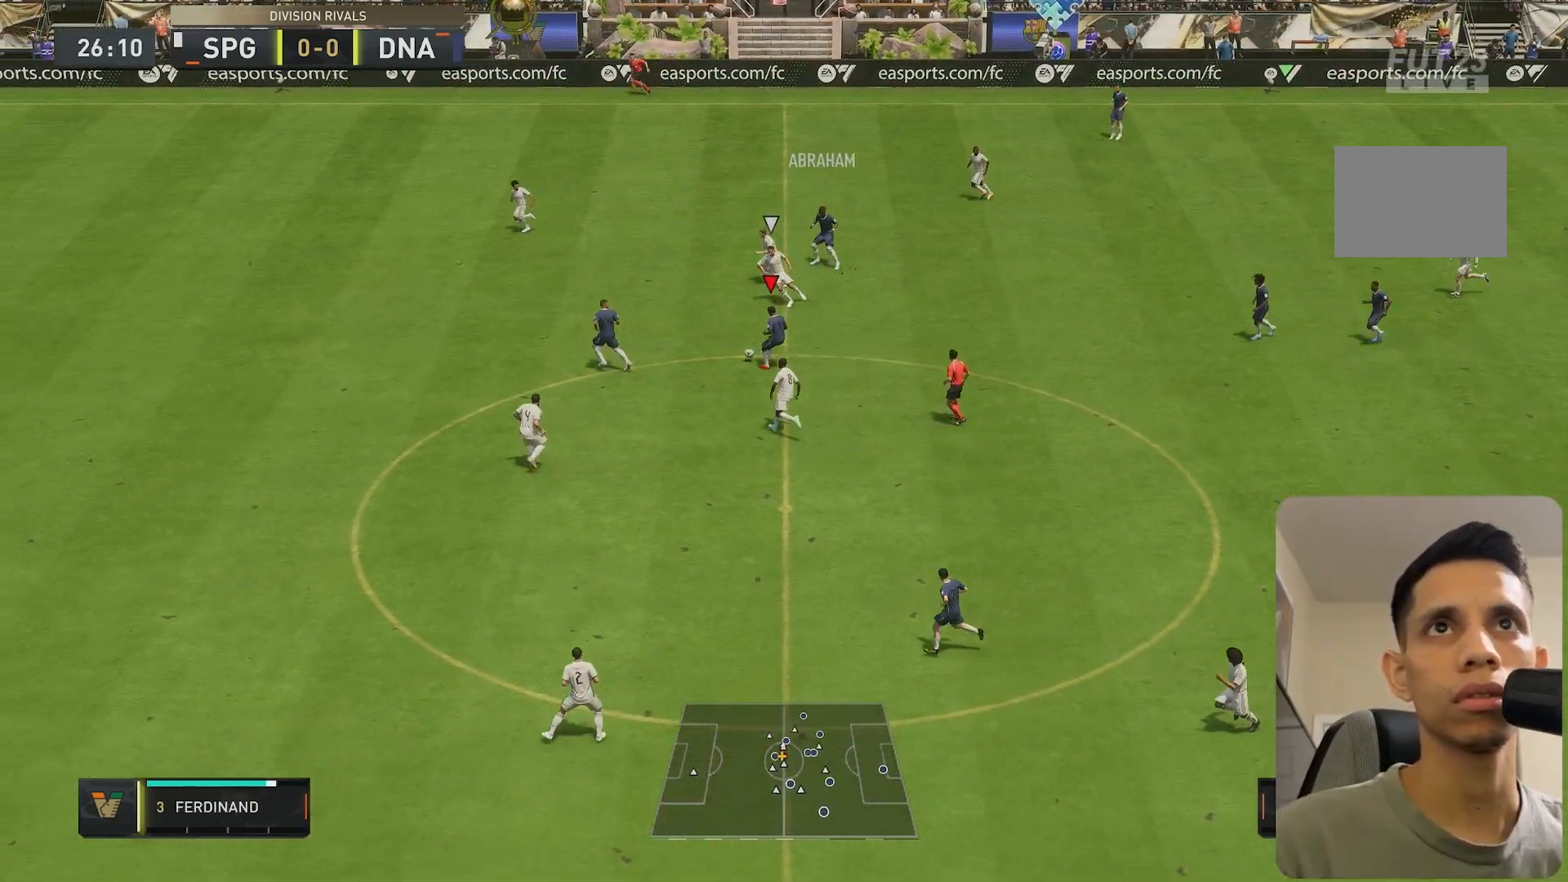
{"dt_ms": 500, "buttons": ["R2"], "left_stick": "left", "right_stick": "center", "events": [[83, "R2", "down"]]}
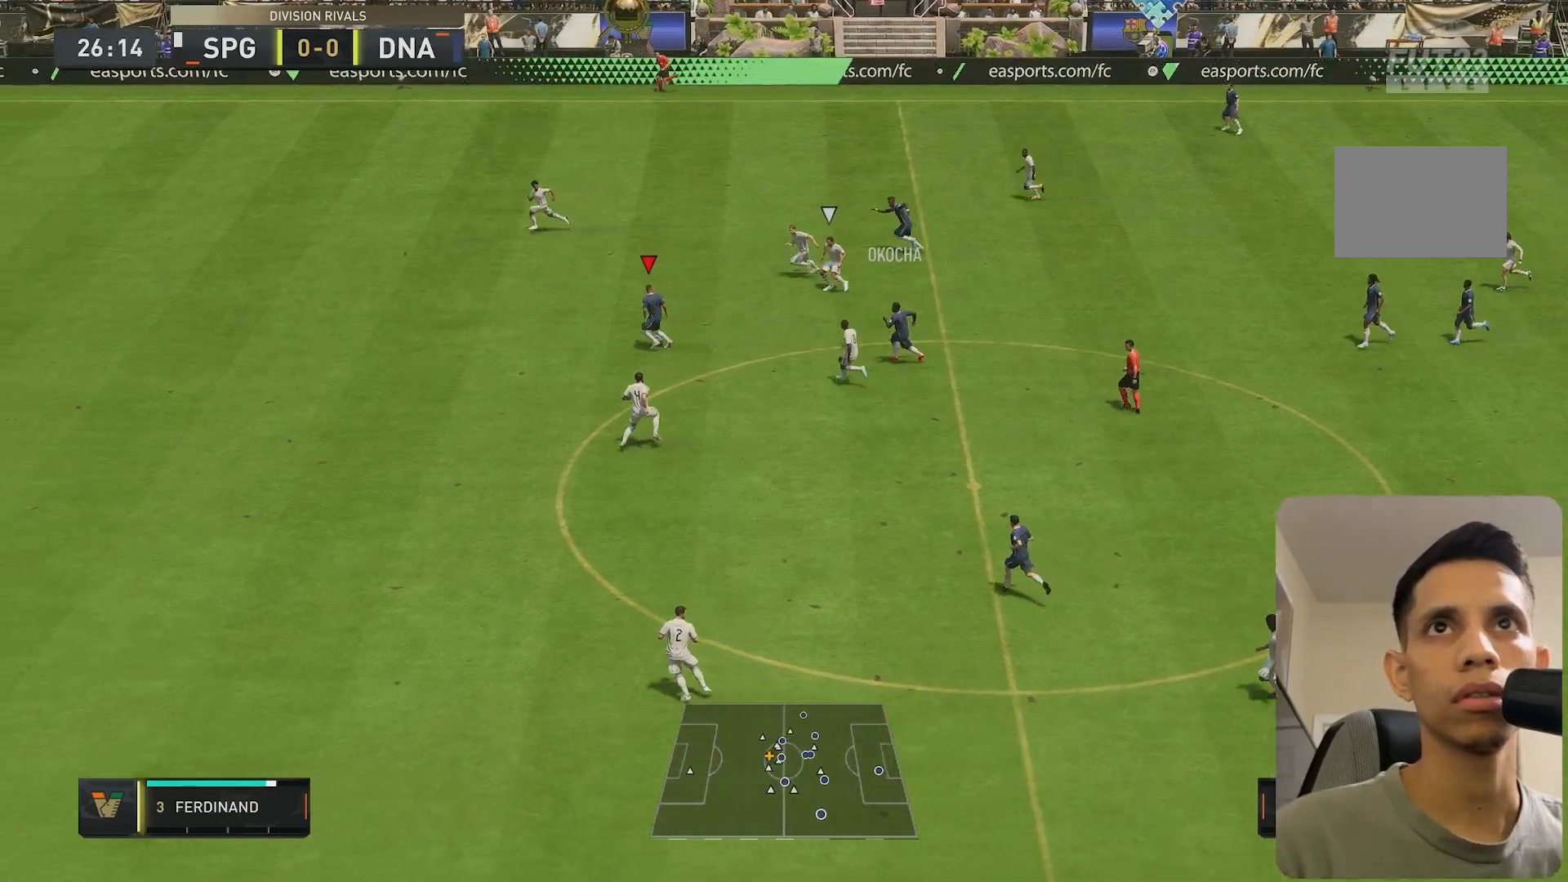
{"dt_ms": 500, "buttons": ["R2"], "left_stick": "left", "right_stick": "center", "events": []}
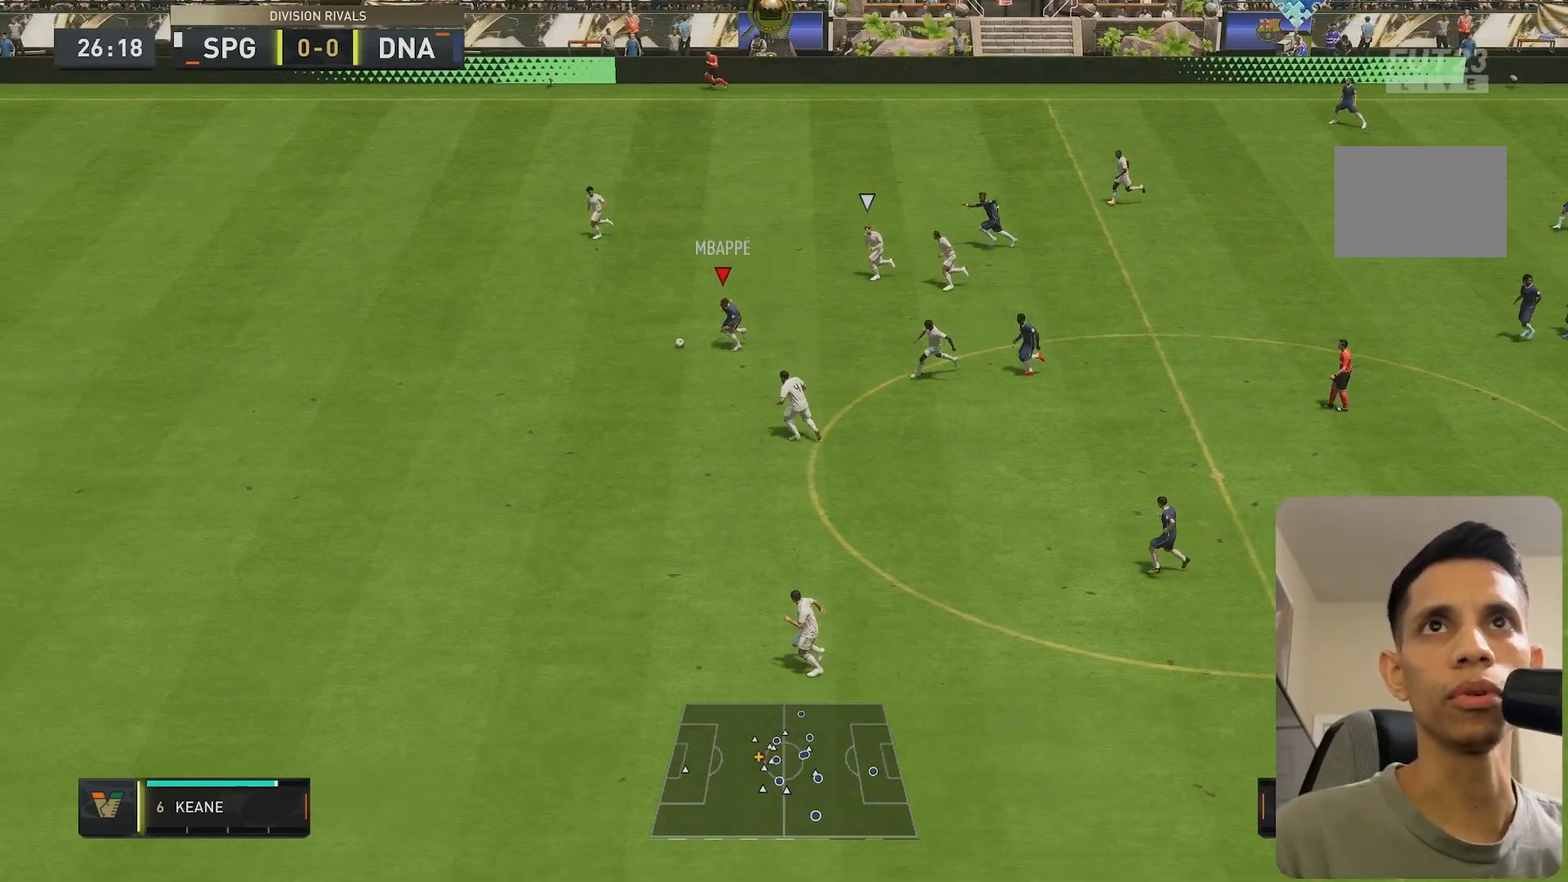
{"dt_ms": 500, "buttons": ["R2"], "left_stick": "left", "right_stick": "down-left", "events": [[283, "right_stick", "left"], [500, "right_stick", "down-left"]]}
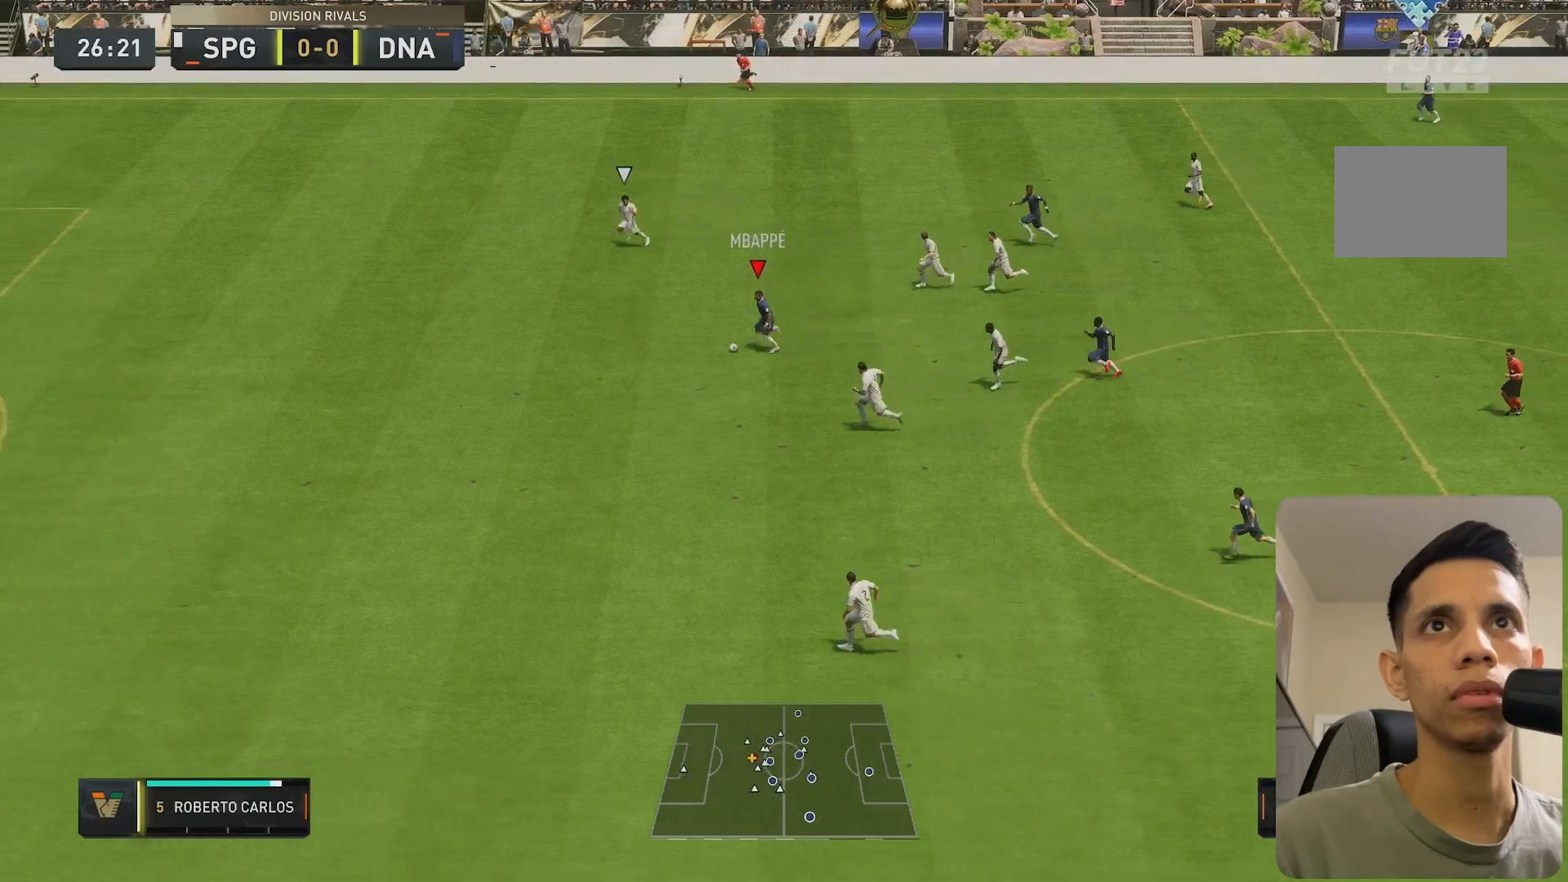
{"dt_ms": 500, "buttons": ["R2"], "left_stick": "left", "right_stick": "down-left", "events": []}
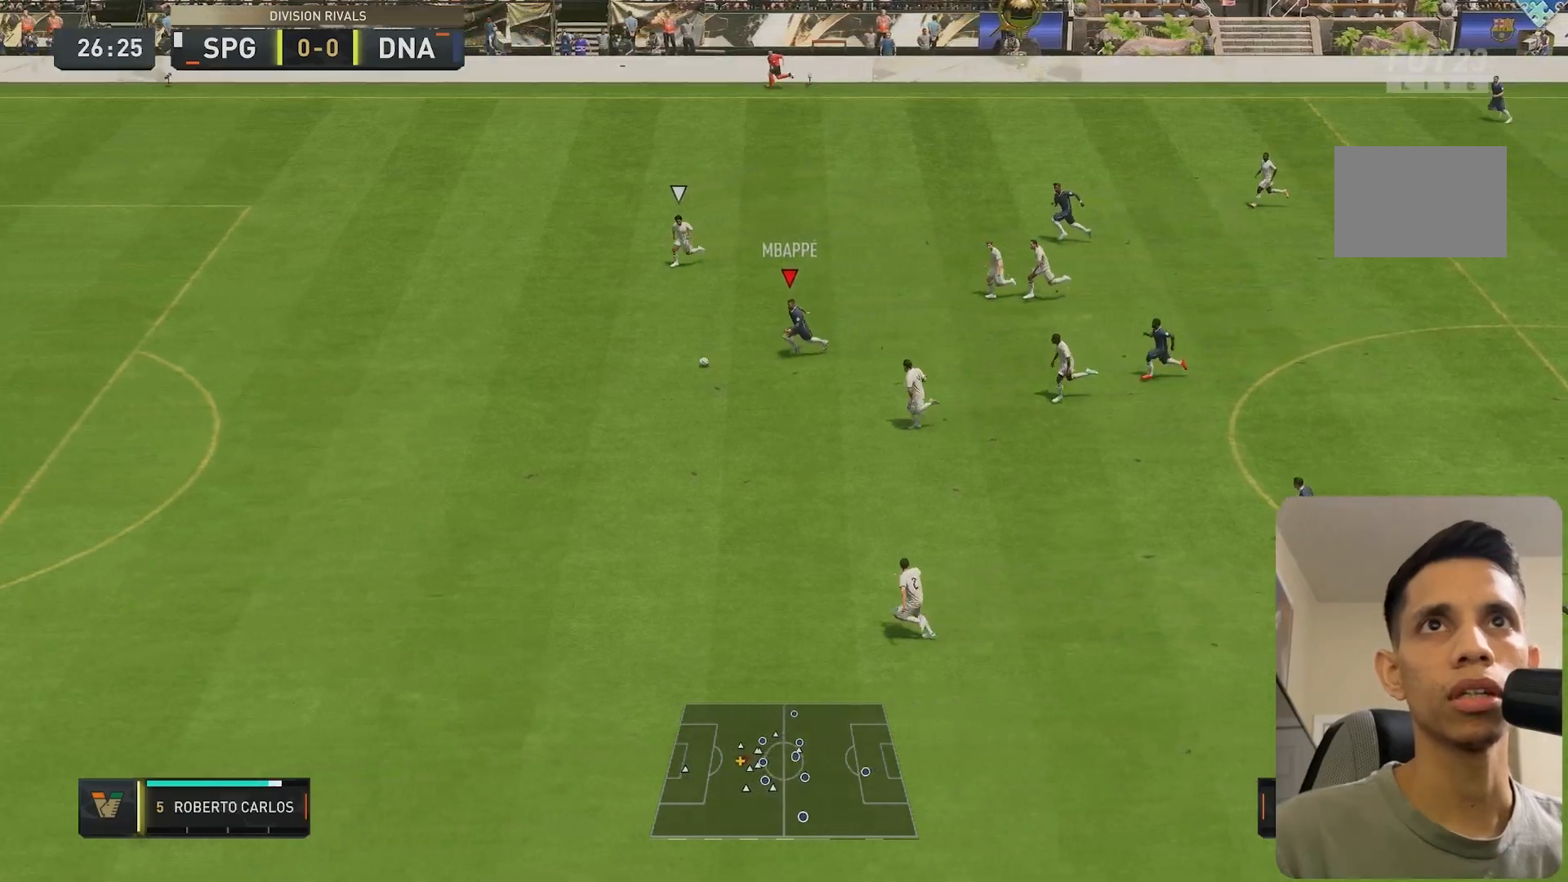
{"dt_ms": 500, "buttons": ["R2"], "left_stick": "left", "right_stick": "center", "events": [[200, "right_stick", "center"]]}
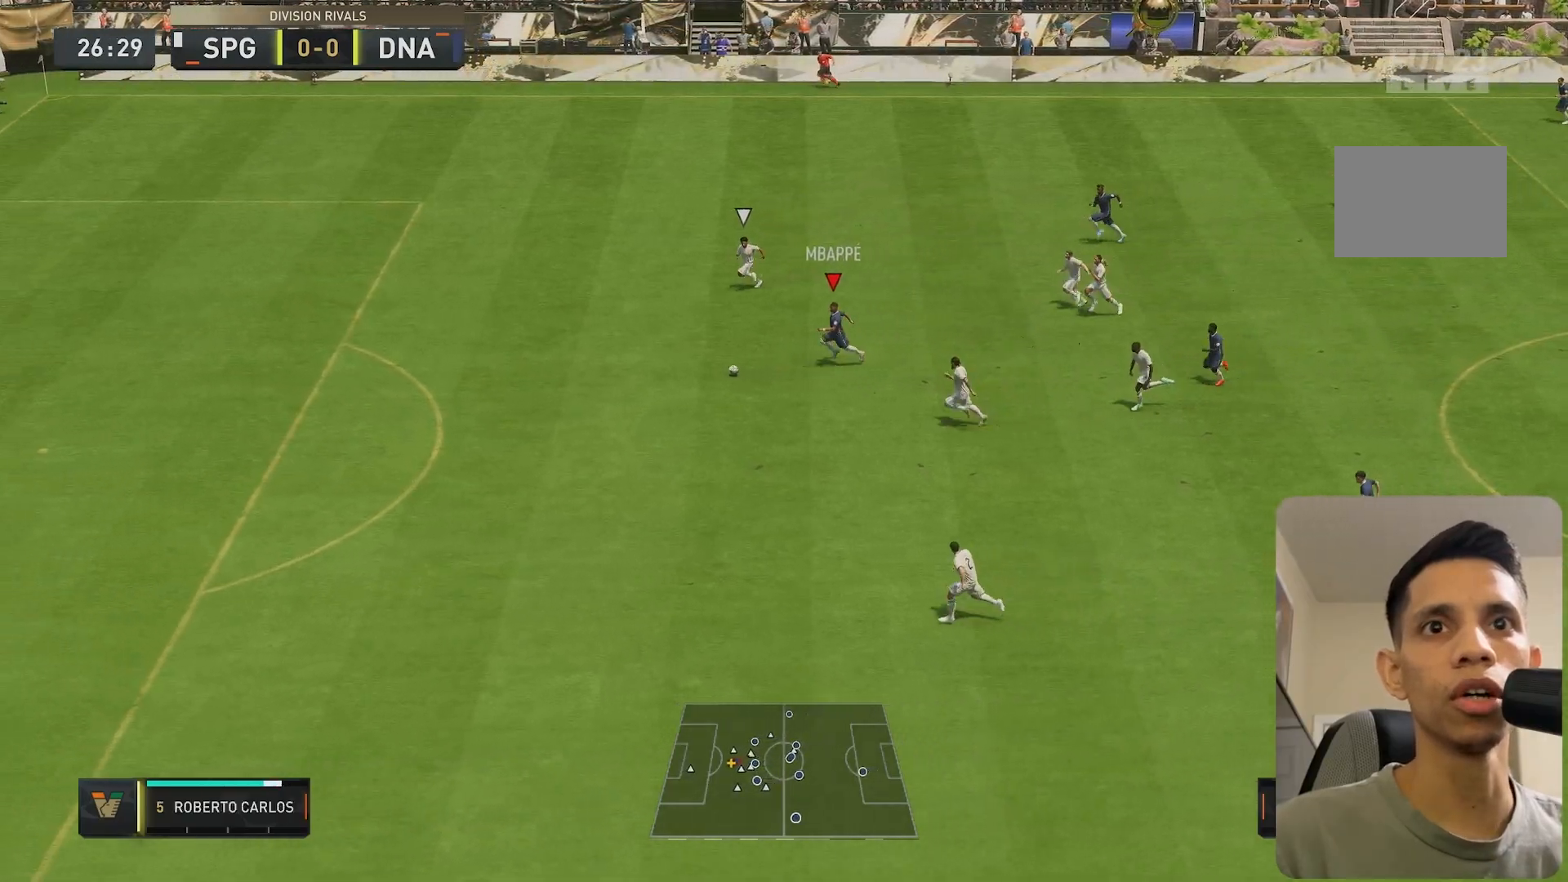
{"dt_ms": 500, "buttons": ["R2"], "left_stick": "left", "right_stick": "center", "events": []}
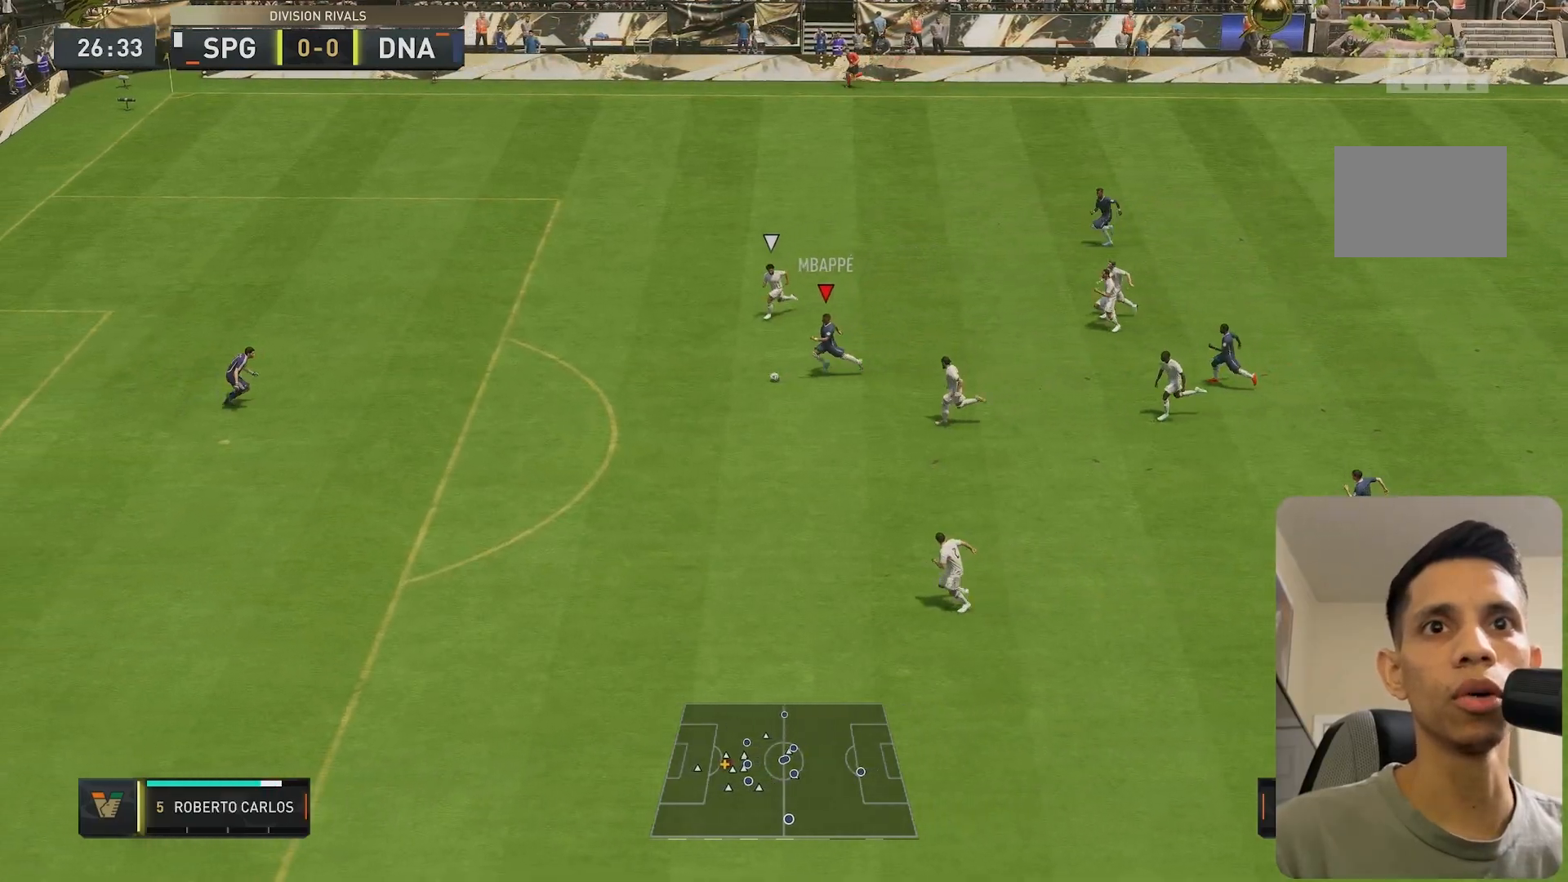
{"dt_ms": 500, "buttons": [], "left_stick": "down-left", "right_stick": "center", "events": [[50, "left_stick", "down-left"], [150, "R2", "up"], [283, "B", "down"], [283, "L1", "down"], [483, "B", "up"], [483, "L1", "up"]]}
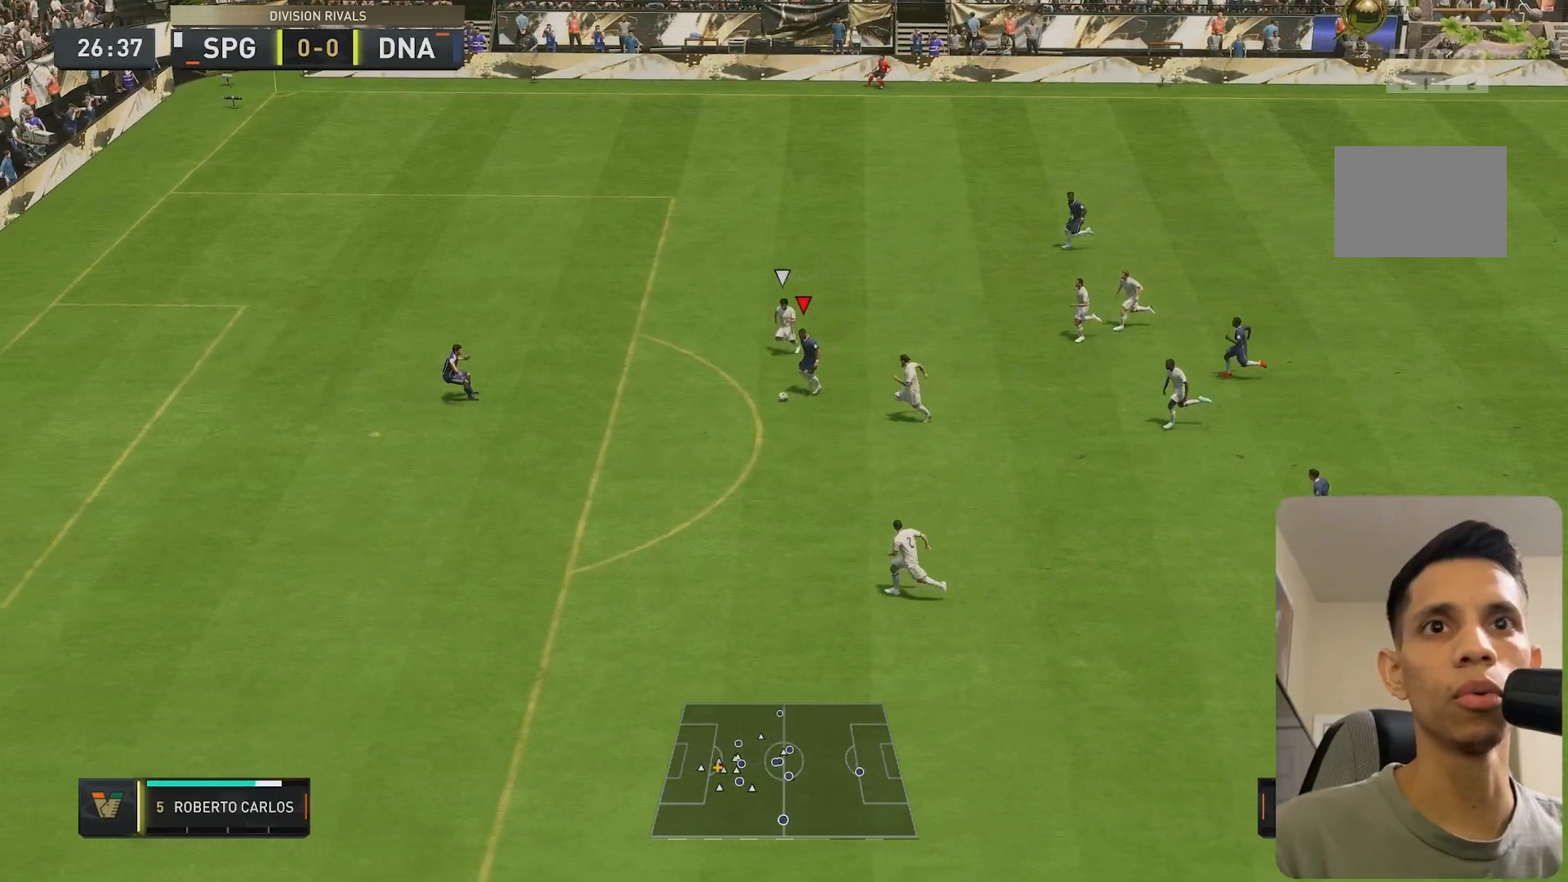
{"dt_ms": 500, "buttons": [], "left_stick": "left", "right_stick": "center", "events": [[17, "left_stick", "center"], [467, "left_stick", "left"]]}
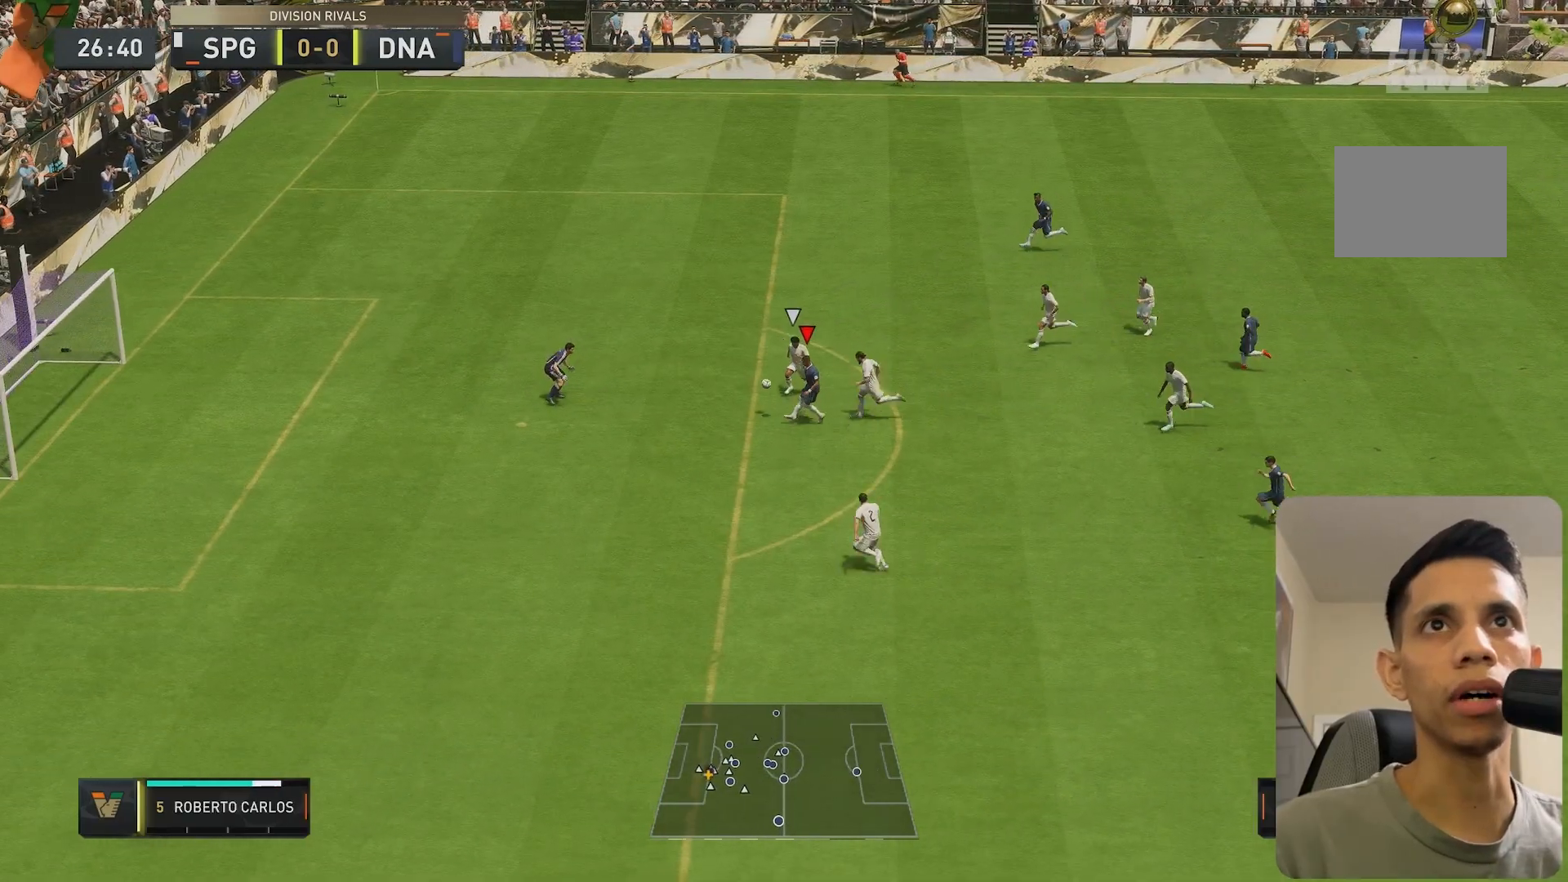
{"dt_ms": 500, "buttons": [], "left_stick": "left", "right_stick": "center", "events": []}
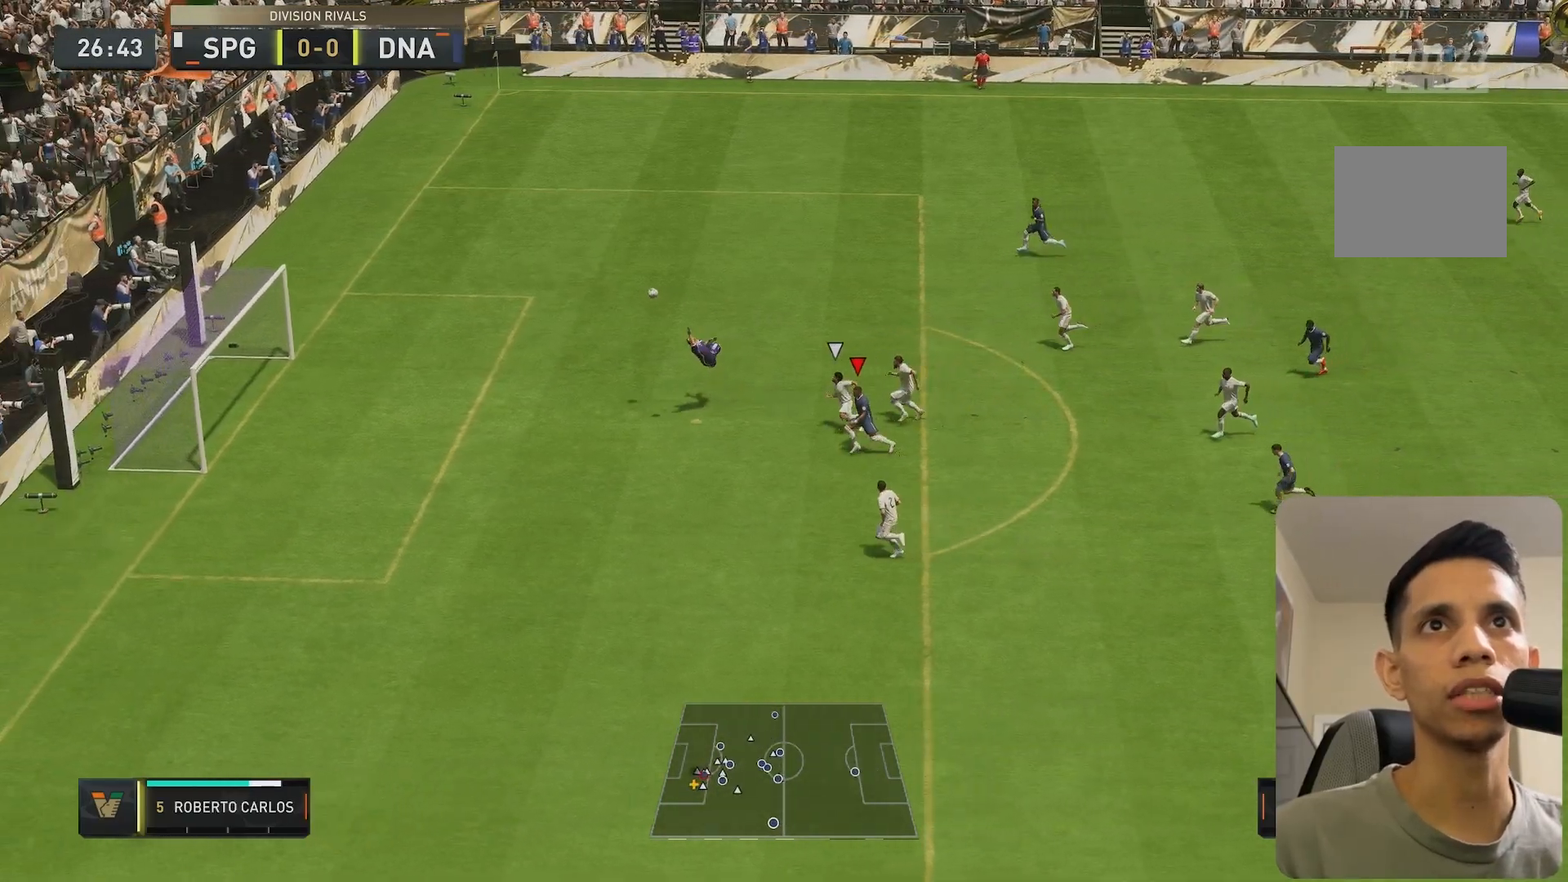
{"dt_ms": 500, "buttons": [], "left_stick": "left", "right_stick": "center", "events": []}
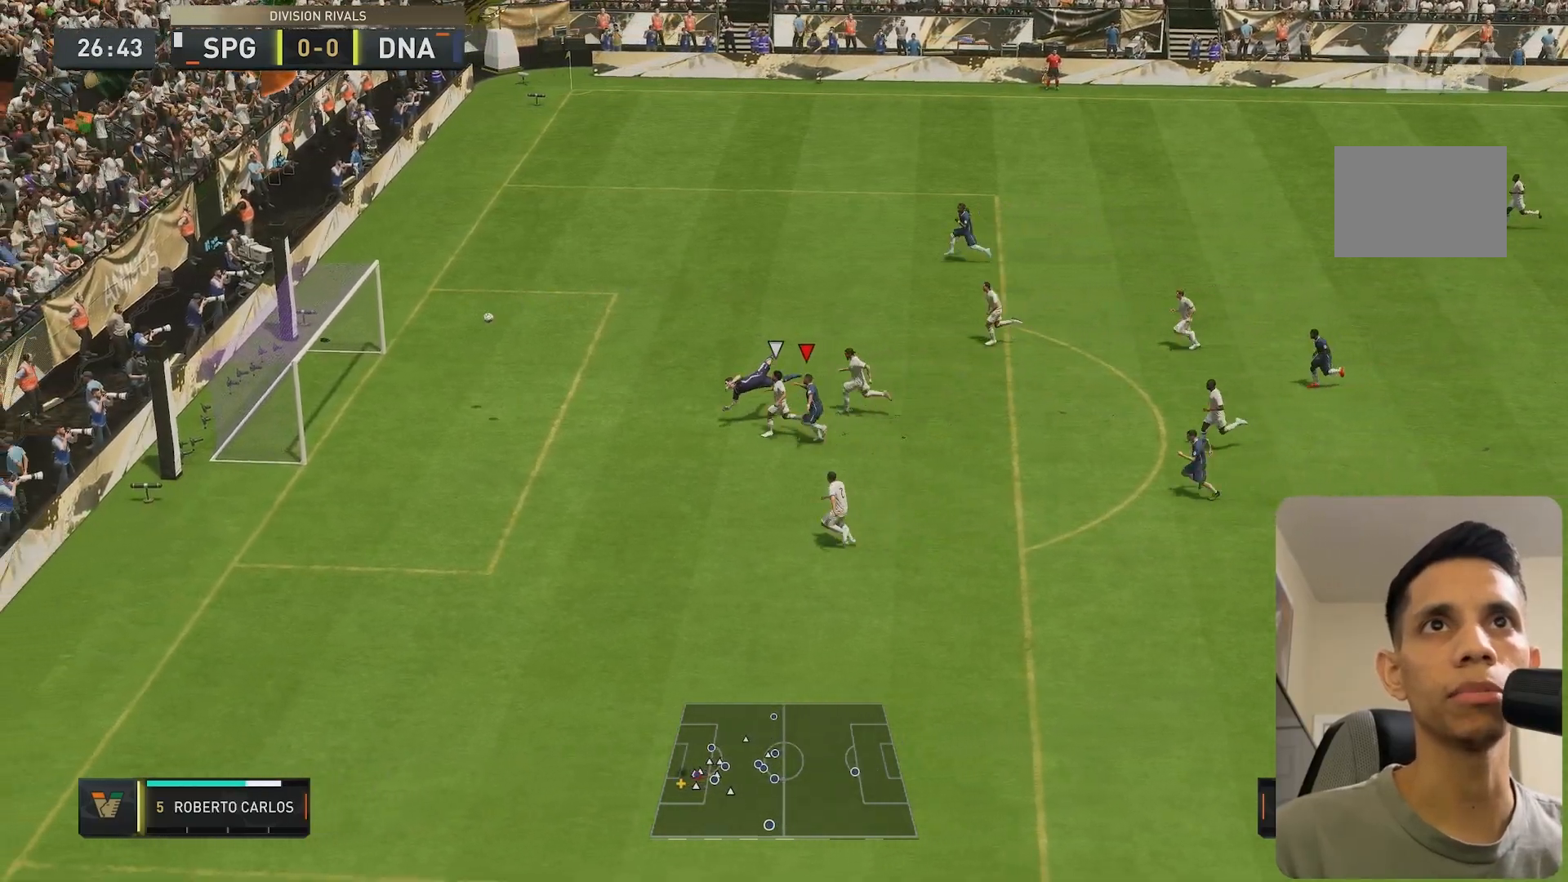
{"dt_ms": 500, "buttons": [], "left_stick": "center", "right_stick": "center", "events": [[100, "left_stick", "center"]]}
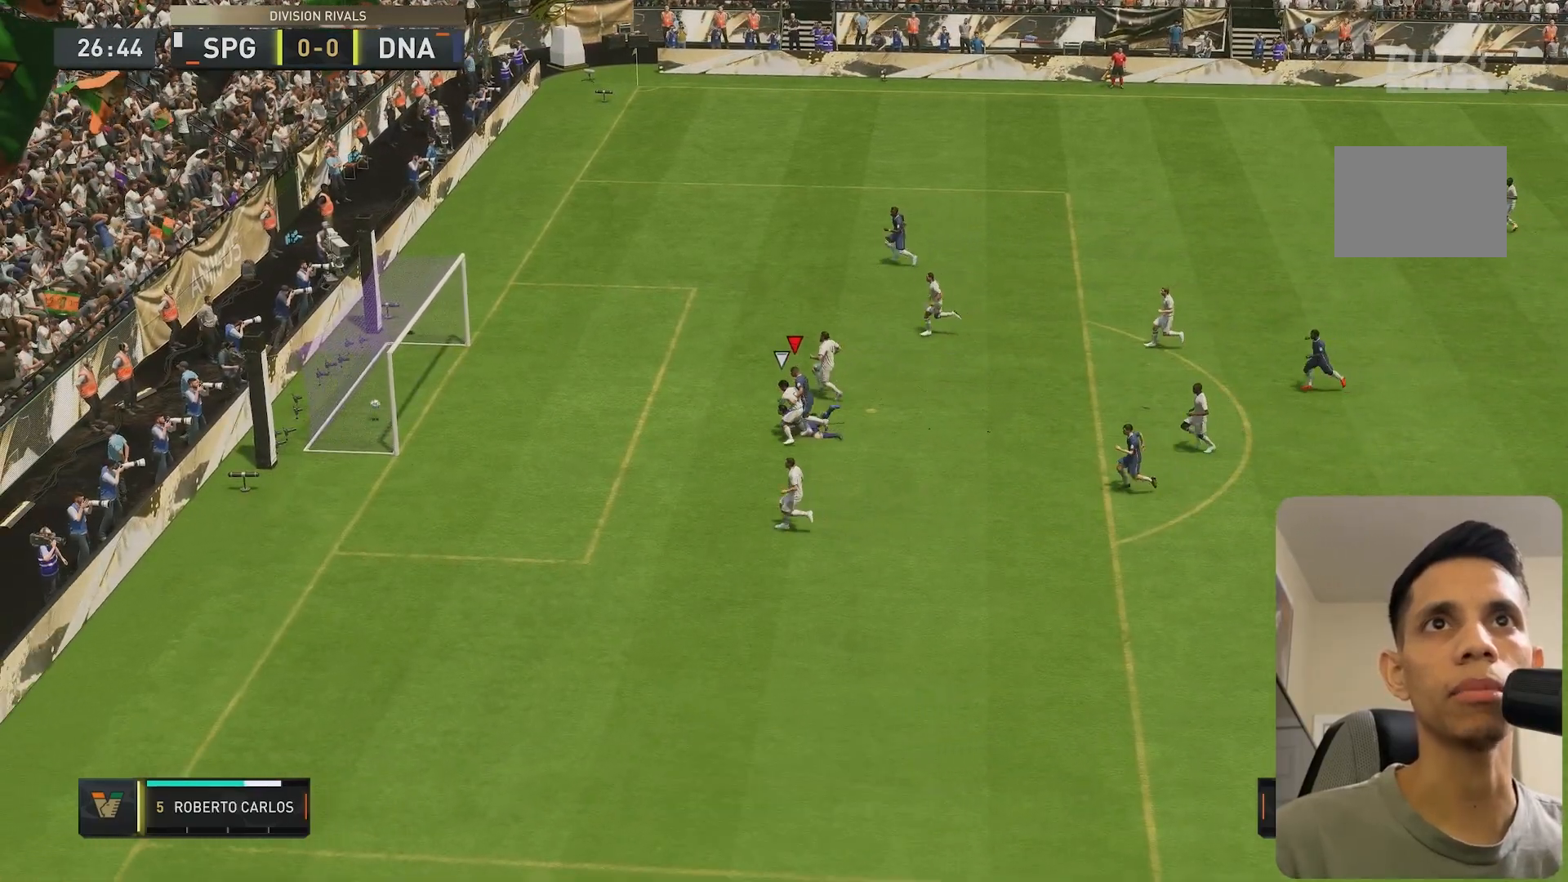
{"dt_ms": 500, "buttons": [], "left_stick": "center", "right_stick": "center", "events": []}